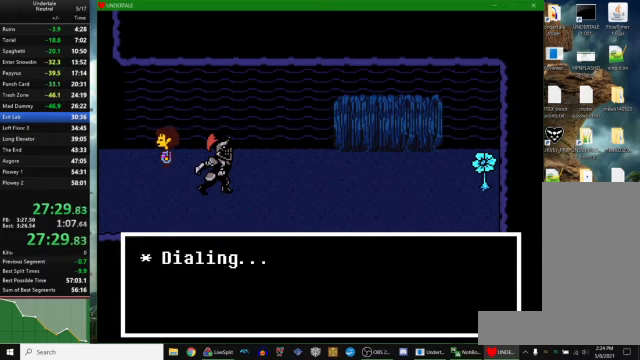
Gameplay with keyboard; each line is a JSON object with the keys held at the frame after it. "events" lists presses ("down") and releases ("up") of "c", "ctrl_r", "down", "escape", "left", "return", "right", "space", "up", "x" and "z" between this image and that frame as [ms after this image, input, new state], when the widget could be followed in between. No other keys are recorded. Mouse input is not recorded. Not read: other_keys.
{"keys": [], "events": [[66, "z", "down"], [100, "x", "down"], [133, "z", "up"], [166, "x", "up"], [300, "z", "down"], [366, "x", "down"], [400, "z", "up"], [433, "x", "up"]]}
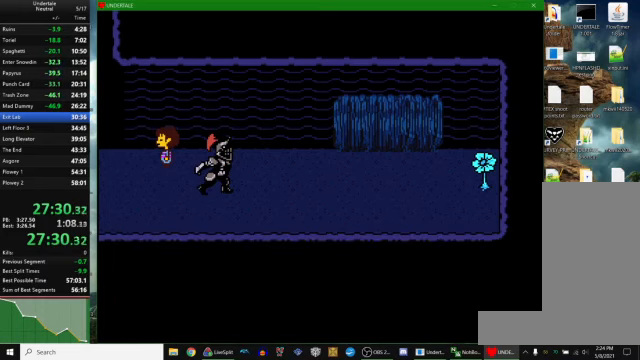
{"keys": [], "events": [[100, "c", "down"], [133, "c", "up"], [133, "up", "down"], [200, "up", "up"], [266, "up", "down"], [300, "up", "up"], [366, "z", "down"], [433, "return", "down"], [433, "z", "up"], [500, "return", "up"]]}
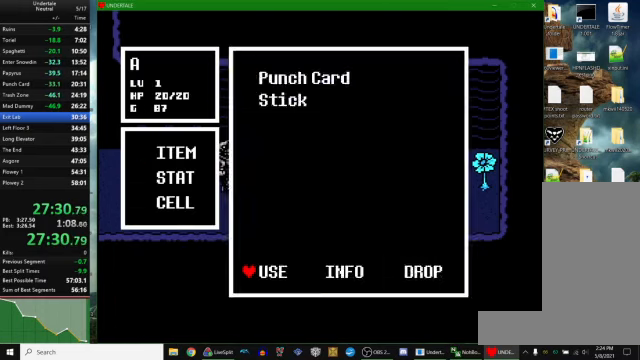
{"keys": [], "events": [[33, "return", "down"], [33, "z", "down"], [100, "z", "up"], [133, "return", "up"]]}
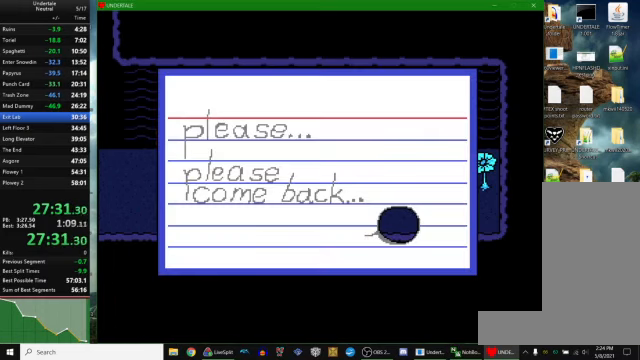
{"keys": [], "events": []}
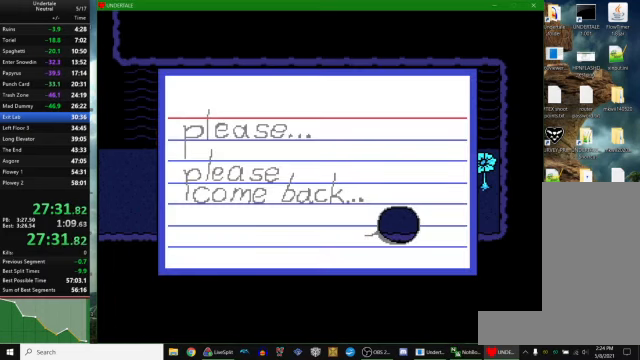
{"keys": [], "events": []}
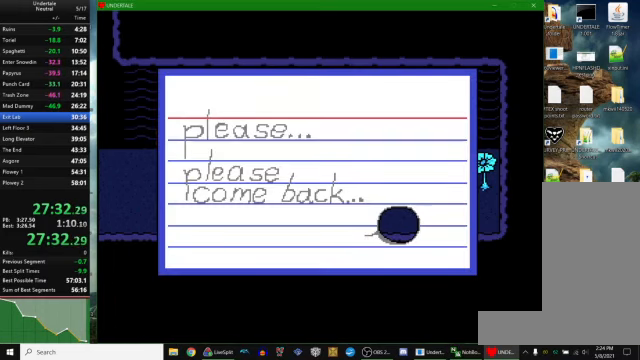
{"keys": [], "events": []}
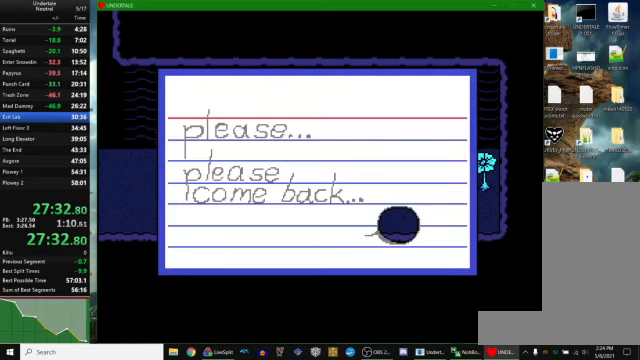
{"keys": [], "events": []}
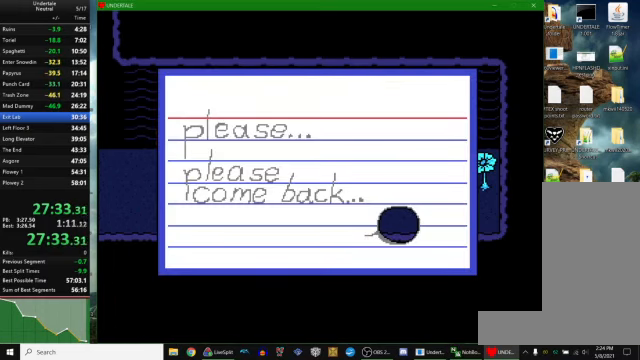
{"keys": [], "events": []}
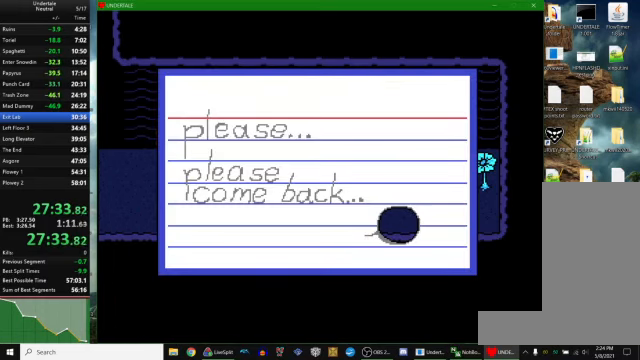
{"keys": [], "events": []}
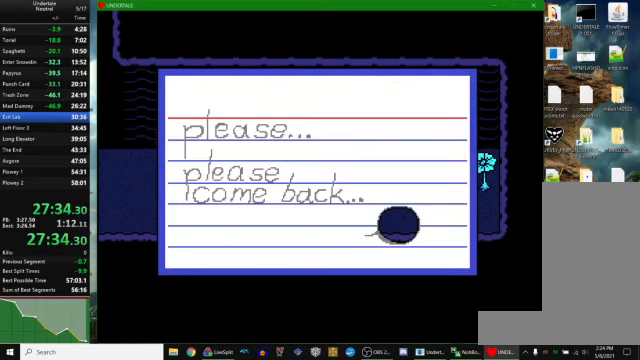
{"keys": [], "events": []}
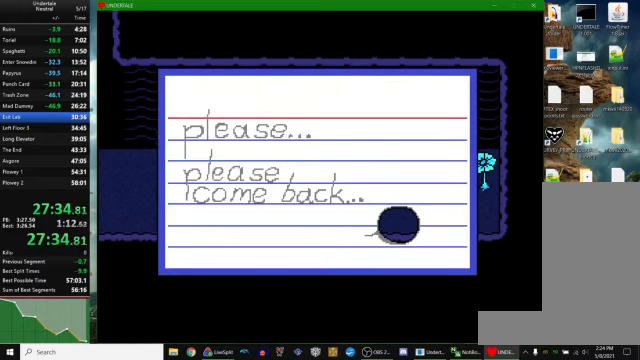
{"keys": [], "events": []}
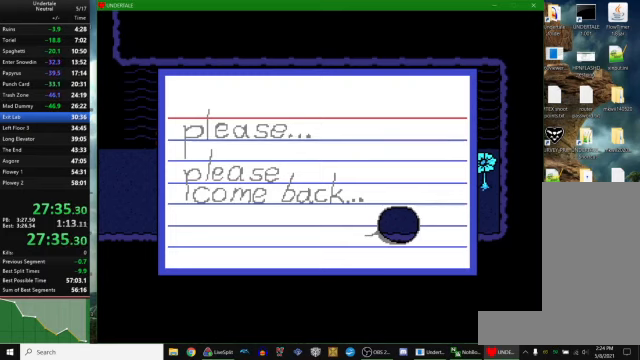
{"keys": ["z"], "events": [[334, "c", "down"], [334, "return", "down"], [367, "return", "up"], [400, "c", "up"], [500, "z", "down"]]}
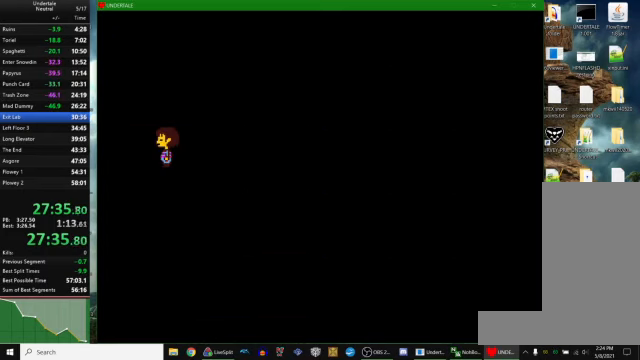
{"keys": ["z"], "events": [[67, "return", "down"], [100, "return", "up"], [100, "z", "up"], [200, "c", "down"], [200, "return", "down"], [300, "c", "up"], [334, "c", "down"], [334, "z", "down"], [400, "c", "up"], [400, "z", "up"], [467, "return", "up"], [467, "z", "down"]]}
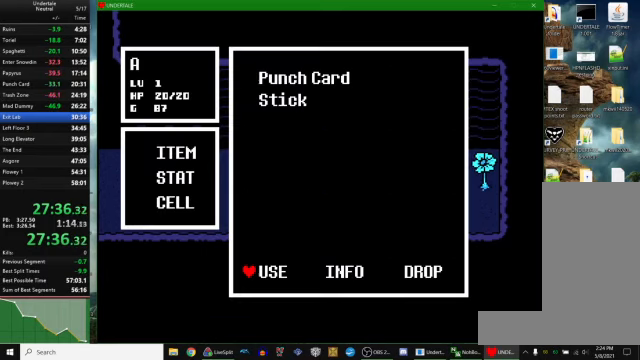
{"keys": ["return"], "events": [[34, "z", "up"], [134, "z", "down"], [200, "x", "down"], [234, "z", "up"], [267, "return", "down"], [267, "x", "up"], [367, "return", "up"], [367, "z", "down"], [434, "x", "down"], [434, "z", "up"], [467, "return", "down"], [467, "x", "up"]]}
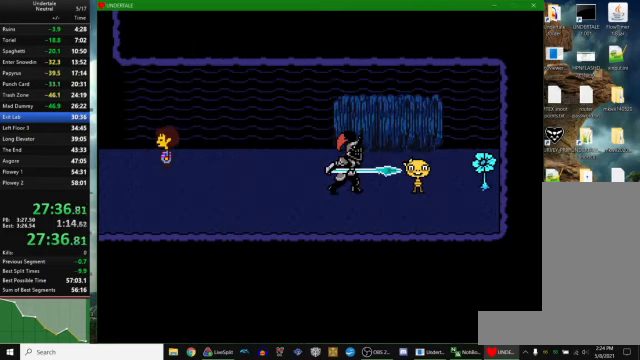
{"keys": [], "events": [[67, "return", "up"]]}
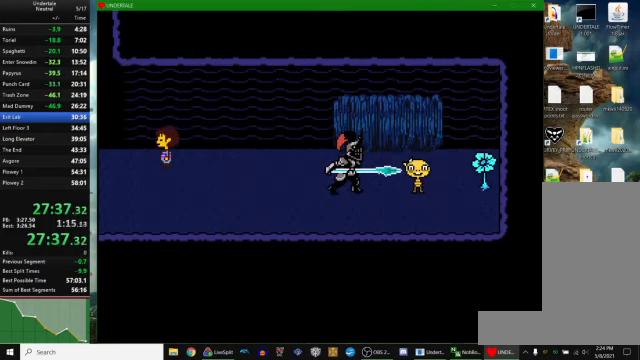
{"keys": ["return"], "events": [[467, "c", "down"], [500, "c", "up"], [500, "return", "down"]]}
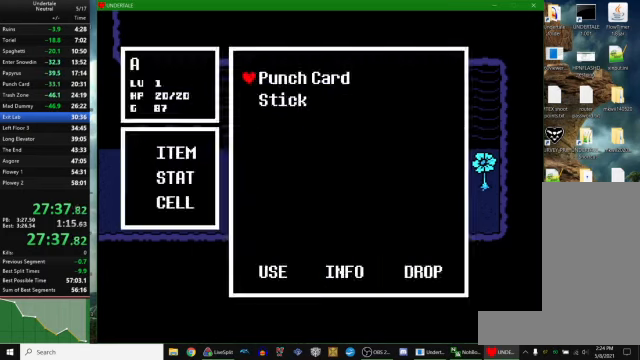
{"keys": ["z"], "events": [[34, "return", "up"], [100, "return", "down"], [100, "z", "down"], [134, "return", "up"], [200, "z", "up"], [500, "z", "down"]]}
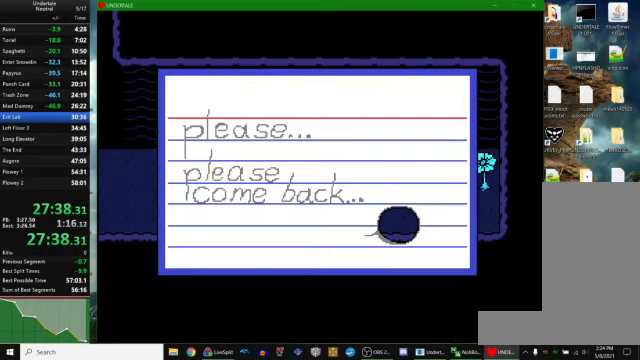
{"keys": [], "events": [[34, "z", "up"], [200, "c", "down"], [200, "z", "down"], [234, "return", "down"], [267, "c", "up"], [267, "return", "up"], [267, "z", "up"], [367, "return", "down"], [367, "z", "down"], [400, "return", "up"], [467, "z", "up"]]}
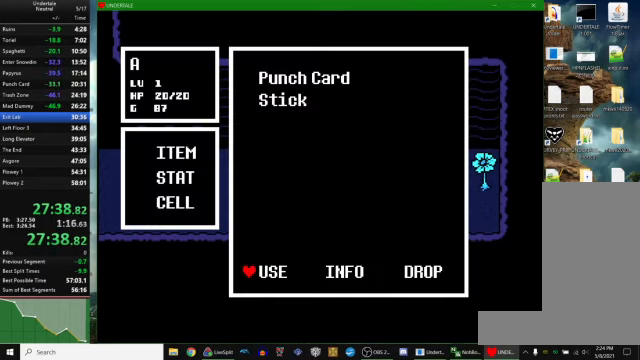
{"keys": ["z"], "events": [[167, "z", "down"], [267, "z", "up"], [467, "z", "down"]]}
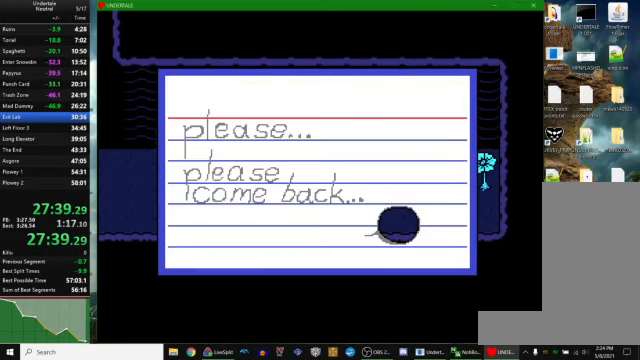
{"keys": [], "events": [[34, "z", "up"], [234, "c", "down"], [234, "z", "down"], [267, "c", "up"], [267, "z", "up"], [334, "return", "down"], [334, "z", "down"], [367, "return", "up"], [434, "z", "up"]]}
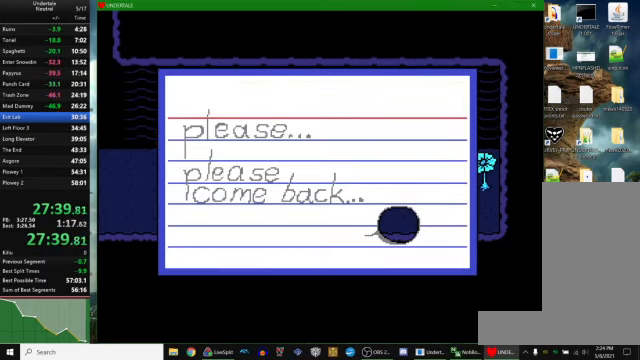
{"keys": [], "events": [[200, "z", "down"], [234, "x", "down"], [267, "z", "up"], [300, "return", "down"], [300, "x", "up"], [400, "return", "up"], [400, "z", "down"], [467, "x", "down"], [467, "z", "up"], [500, "x", "up"]]}
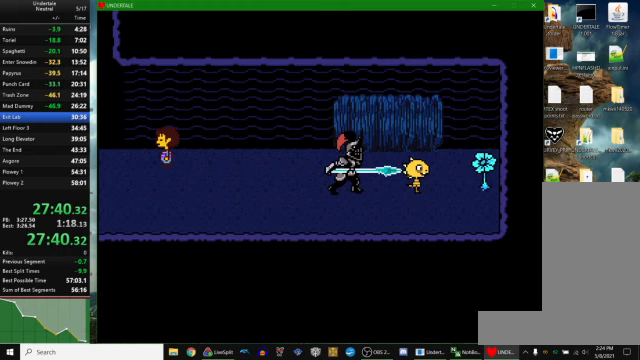
{"keys": [], "events": [[33, "return", "down"], [100, "return", "up"], [100, "z", "down"], [133, "x", "down"], [167, "z", "up"], [200, "x", "up"], [233, "return", "down"], [300, "return", "up"], [300, "z", "down"], [367, "x", "down"], [367, "z", "up"], [400, "x", "up"], [433, "return", "down"], [500, "return", "up"]]}
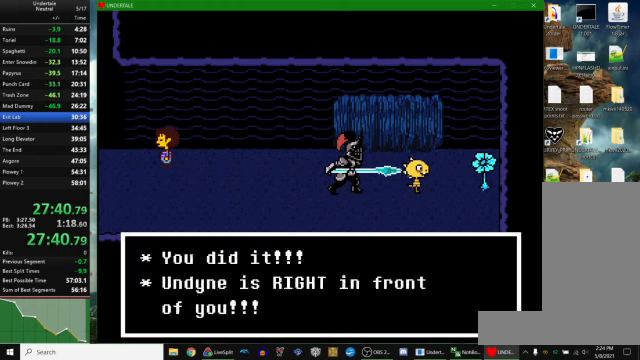
{"keys": [], "events": [[33, "z", "down"], [67, "x", "down"], [67, "z", "up"], [133, "return", "down"], [133, "x", "up"], [200, "return", "up"], [200, "z", "down"], [267, "x", "down"], [300, "return", "down"], [300, "z", "up"], [367, "x", "up"], [400, "return", "up"]]}
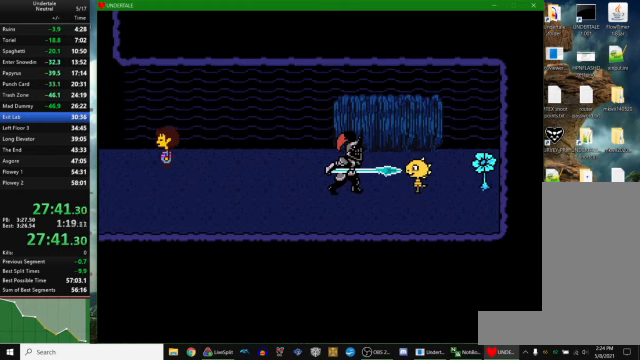
{"keys": ["c"], "events": [[500, "c", "down"]]}
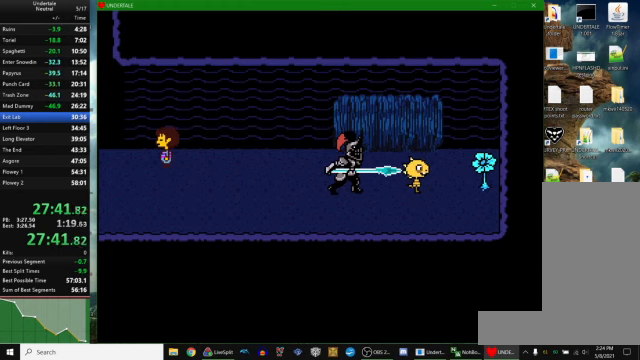
{"keys": [], "events": [[33, "z", "down"], [67, "c", "up"], [67, "z", "up"], [133, "return", "down"], [133, "z", "down"], [167, "return", "up"], [167, "z", "up"]]}
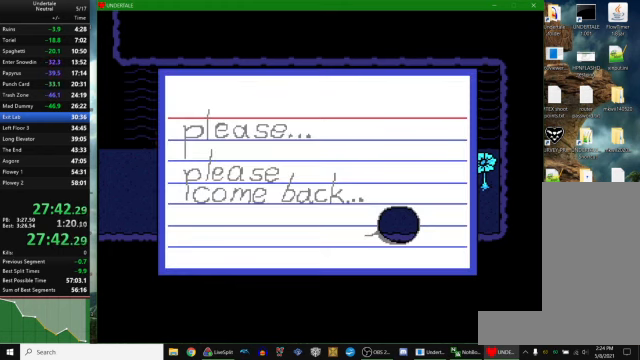
{"keys": [], "events": [[200, "z", "down"], [233, "z", "up"], [400, "c", "down"], [400, "z", "down"], [433, "return", "down"], [467, "c", "up"], [467, "return", "up"], [467, "z", "up"]]}
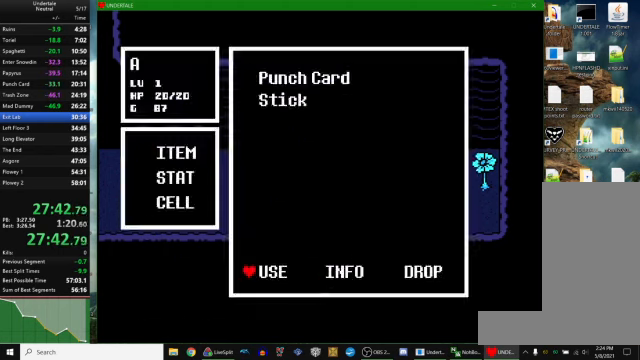
{"keys": ["x", "z"], "events": [[33, "return", "down"], [33, "z", "down"], [67, "return", "up"], [100, "return", "down"], [133, "return", "up"], [133, "z", "up"], [433, "z", "down"], [500, "x", "down"]]}
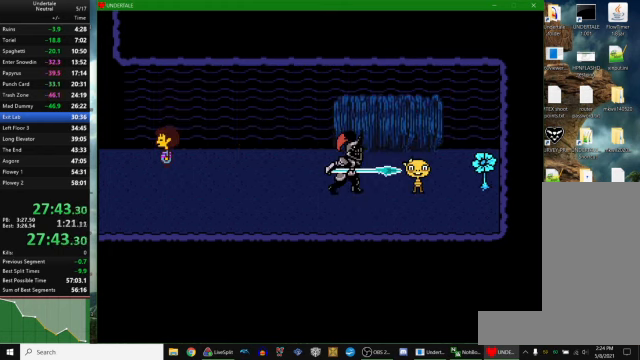
{"keys": ["return"], "events": [[33, "x", "up"], [33, "z", "up"], [67, "return", "down"], [167, "return", "up"], [167, "z", "down"], [233, "x", "down"], [233, "z", "up"], [267, "x", "up"], [300, "return", "down"], [333, "return", "up"], [333, "z", "down"], [400, "x", "down"], [433, "z", "up"], [467, "return", "down"], [467, "x", "up"]]}
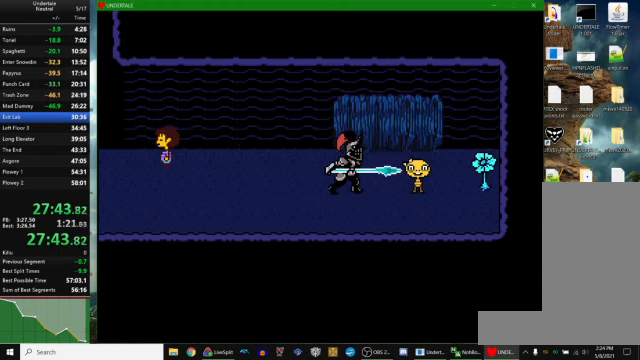
{"keys": ["x", "z"], "events": [[67, "return", "up"], [67, "z", "down"], [100, "x", "down"], [133, "z", "up"], [167, "x", "up"], [200, "return", "down"], [233, "return", "up"], [267, "z", "down"], [300, "x", "down"], [333, "z", "up"], [367, "return", "down"], [367, "x", "up"], [467, "return", "up"], [500, "x", "down"], [500, "z", "down"]]}
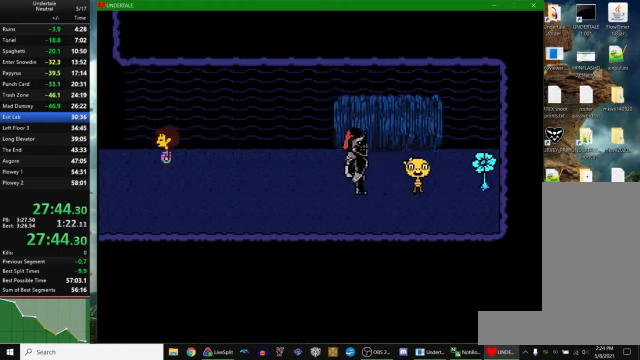
{"keys": [], "events": [[67, "z", "up"], [100, "x", "up"]]}
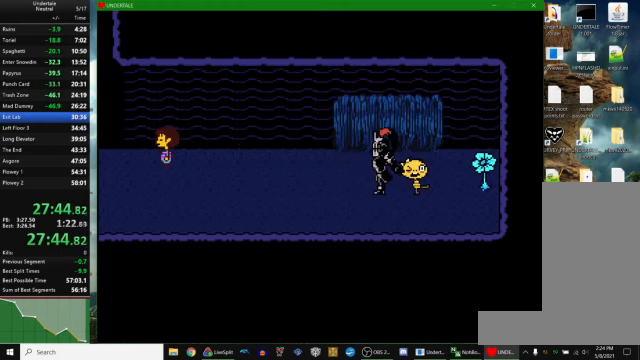
{"keys": ["x"], "events": [[267, "z", "down"], [300, "x", "down"], [333, "return", "down"], [333, "x", "up"], [333, "z", "up"], [400, "return", "up"], [467, "z", "down"], [500, "x", "down"], [500, "z", "up"]]}